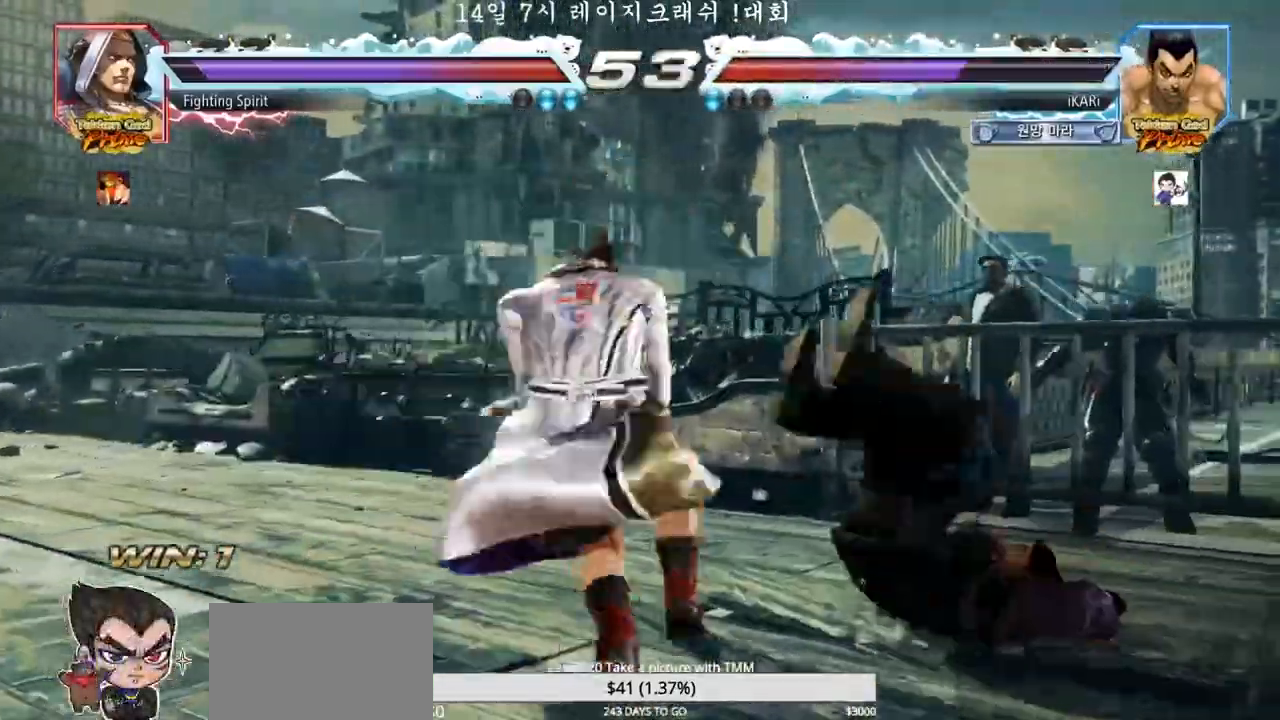
Gameplay with a controller (arcade stick); each line is a JSON object with the inputs held at the frame after it (dt_ms = milliseconds from this image to that frame). "events" lists button and stick changes between this image and that frame as [ms after this image, input, new state], when the widget could be followed in between. Not read: L3 R3.
{"dt_ms": 500, "buttons": [], "left_stick": "center", "events": []}
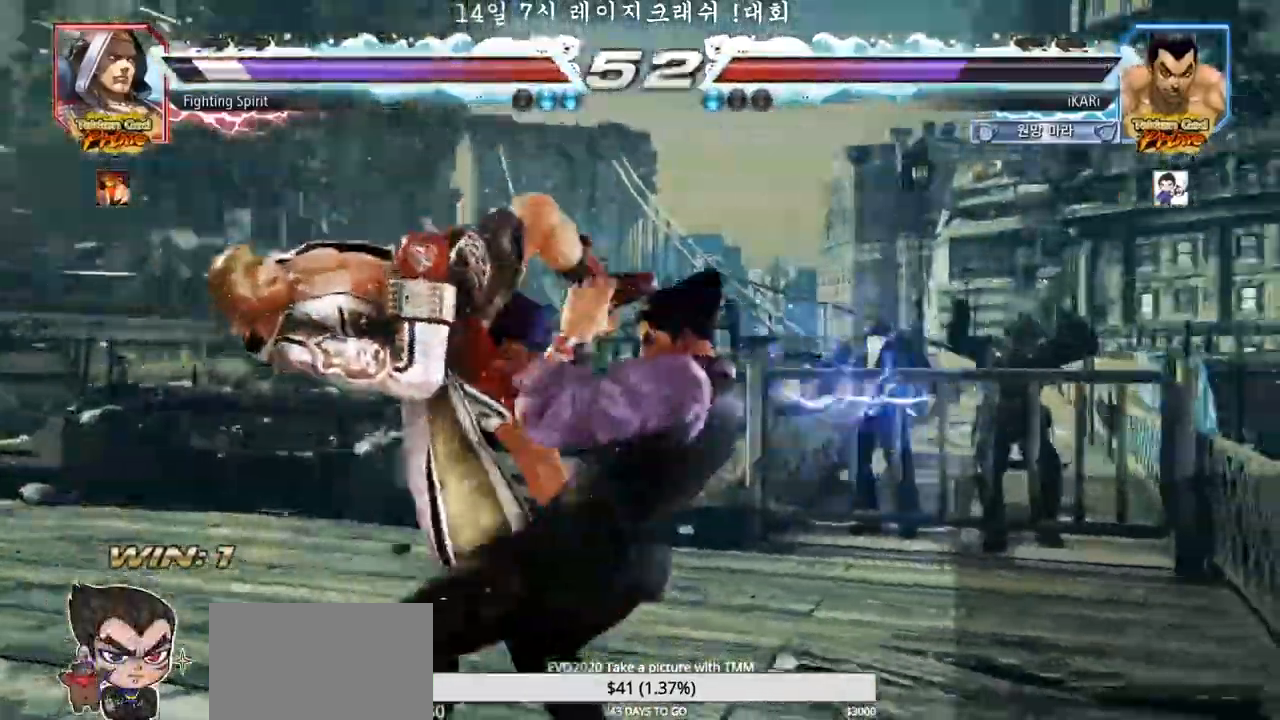
{"dt_ms": 500, "buttons": ["TRIANGLE"], "left_stick": "left", "events": [[200, "left_stick", "left"], [383, "CIRCLE", "down"], [450, "CIRCLE", "up"], [500, "TRIANGLE", "down"]]}
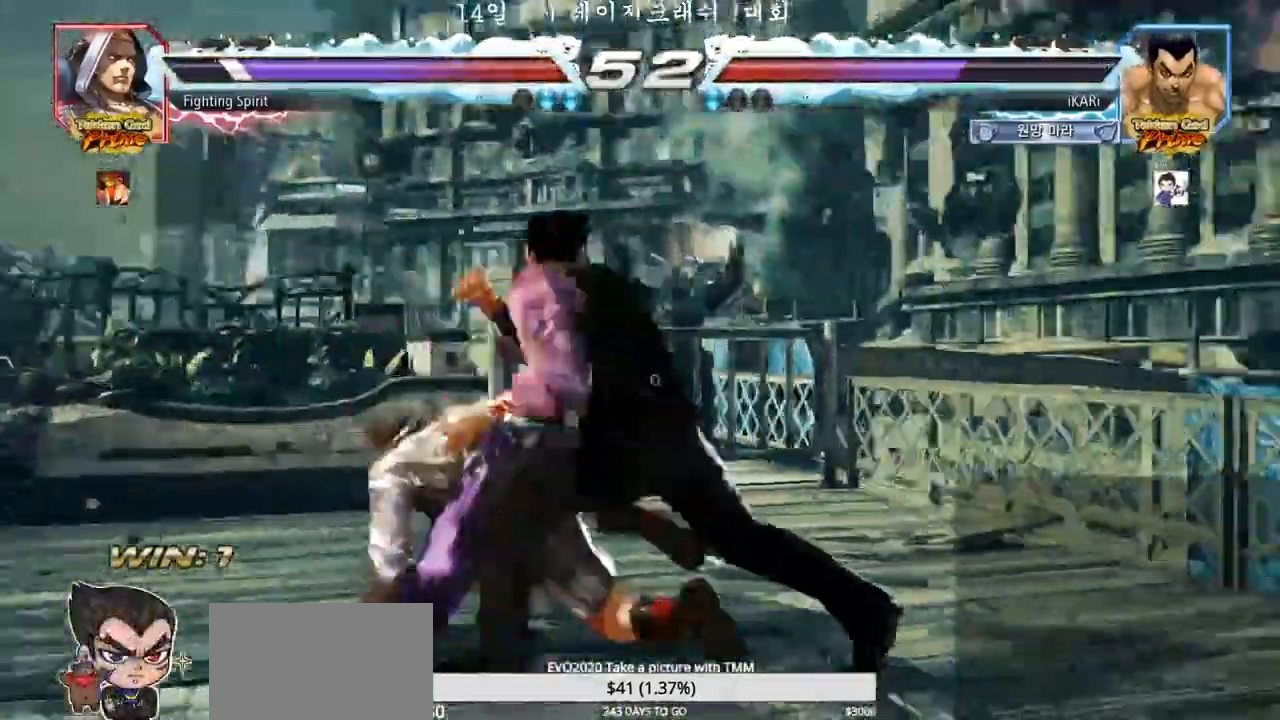
{"dt_ms": 500, "buttons": [], "left_stick": "center", "events": [[33, "TRIANGLE", "up"], [83, "TRIANGLE", "down"], [150, "TRIANGLE", "up"], [150, "left_stick", "center"], [250, "left_stick", "left"], [383, "left_stick", "center"]]}
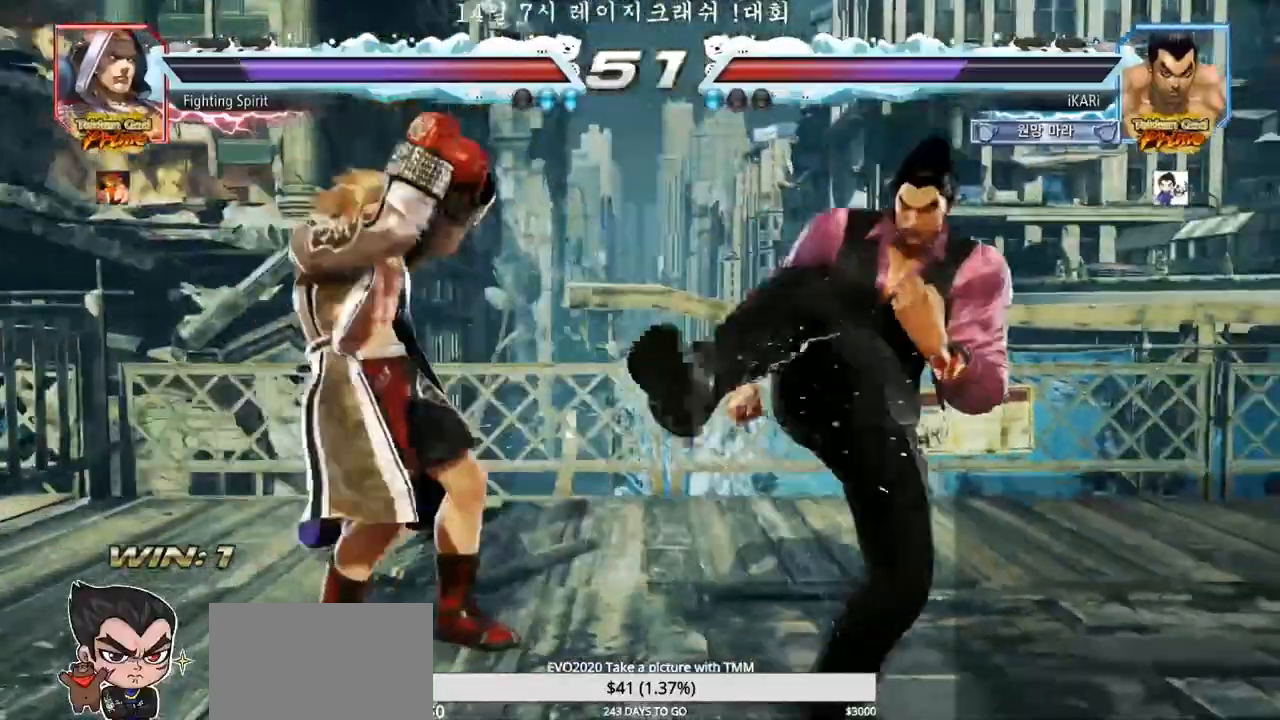
{"dt_ms": 500, "buttons": [], "left_stick": "right", "events": [[33, "left_stick", "right"], [100, "left_stick", "center"], [150, "left_stick", "right"]]}
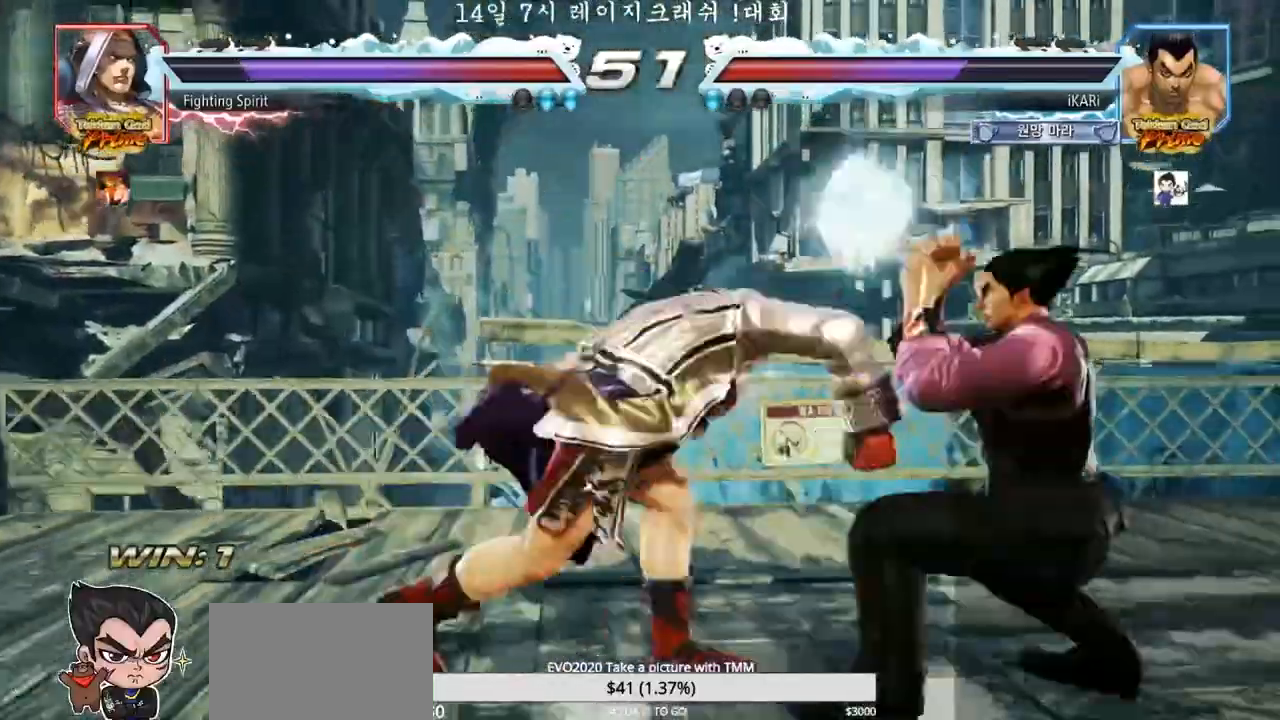
{"dt_ms": 500, "buttons": ["SQUARE", "TRIANGLE"], "left_stick": "center", "events": [[133, "left_stick", "center"], [317, "SQUARE", "down"], [350, "SQUARE", "up"], [383, "SQUARE", "down"], [433, "SQUARE", "up"], [500, "SQUARE", "down"], [500, "TRIANGLE", "down"]]}
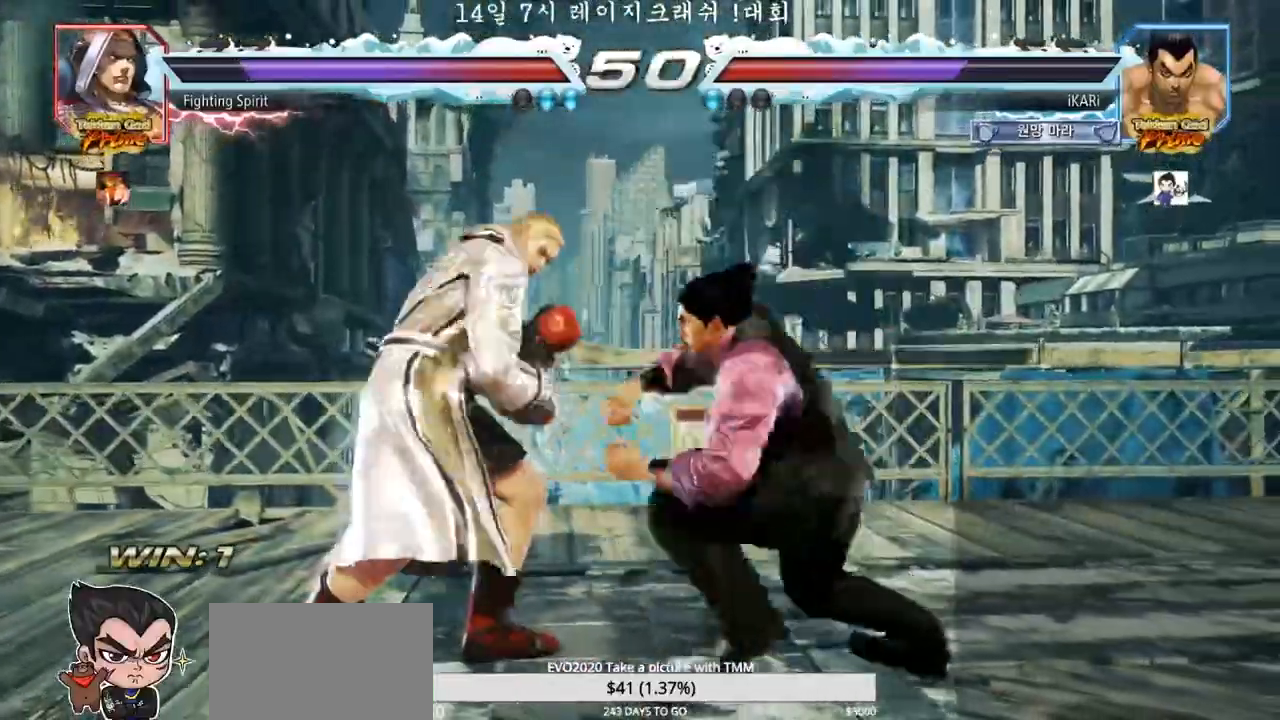
{"dt_ms": 500, "buttons": ["TRIANGLE"], "left_stick": "right", "events": [[17, "SQUARE", "up"], [50, "TRIANGLE", "up"], [83, "TRIANGLE", "down"], [133, "TRIANGLE", "up"], [167, "TRIANGLE", "down"], [217, "TRIANGLE", "up"], [267, "TRIANGLE", "down"], [317, "TRIANGLE", "up"], [367, "TRIANGLE", "down"], [417, "TRIANGLE", "up"], [467, "TRIANGLE", "down"], [483, "left_stick", "right"]]}
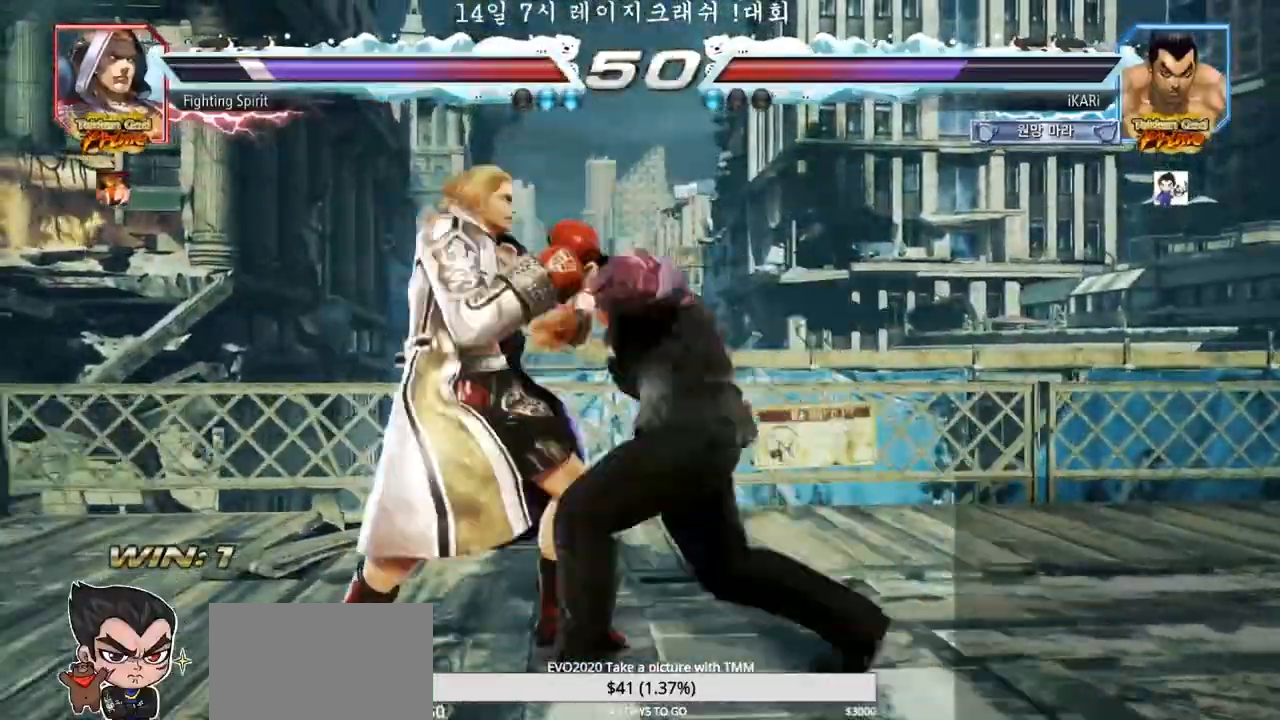
{"dt_ms": 500, "buttons": ["SQUARE"], "left_stick": "left", "events": [[83, "TRIANGLE", "up"], [83, "left_stick", "center"], [167, "left_stick", "left"], [483, "SQUARE", "down"]]}
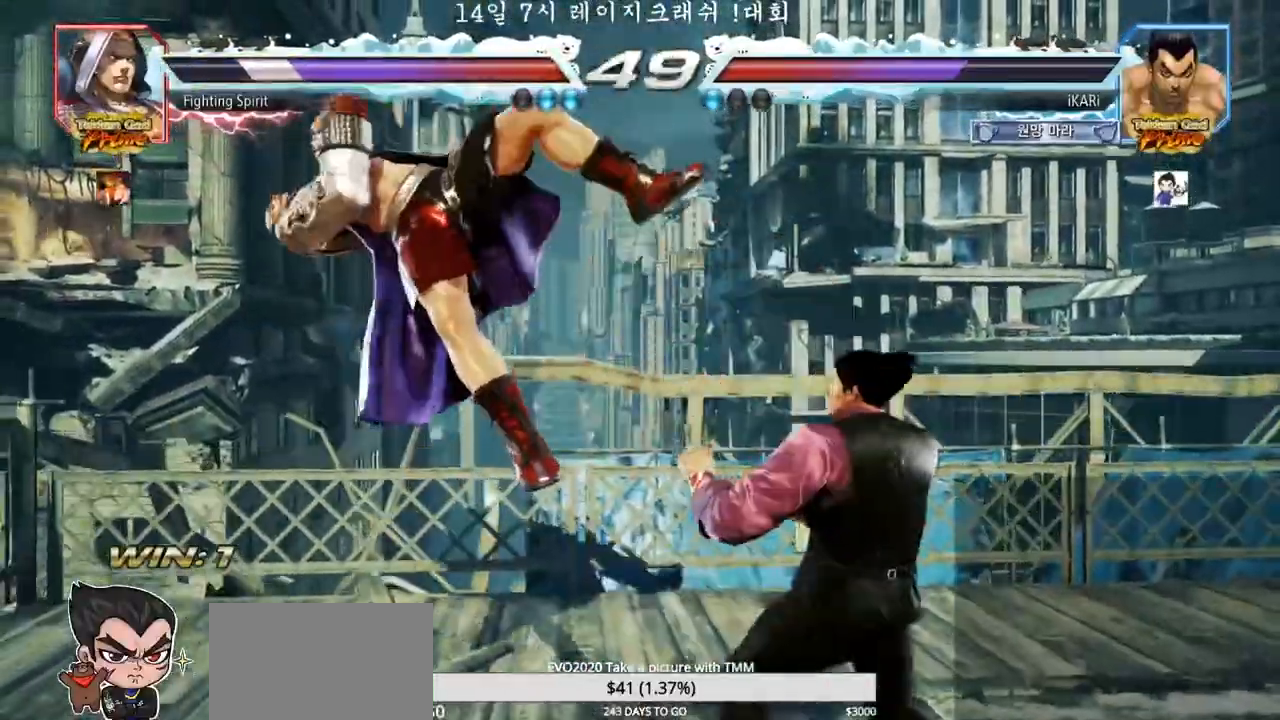
{"dt_ms": 500, "buttons": [], "left_stick": "left", "events": [[17, "left_stick", "center"], [83, "SQUARE", "up"], [500, "left_stick", "left"]]}
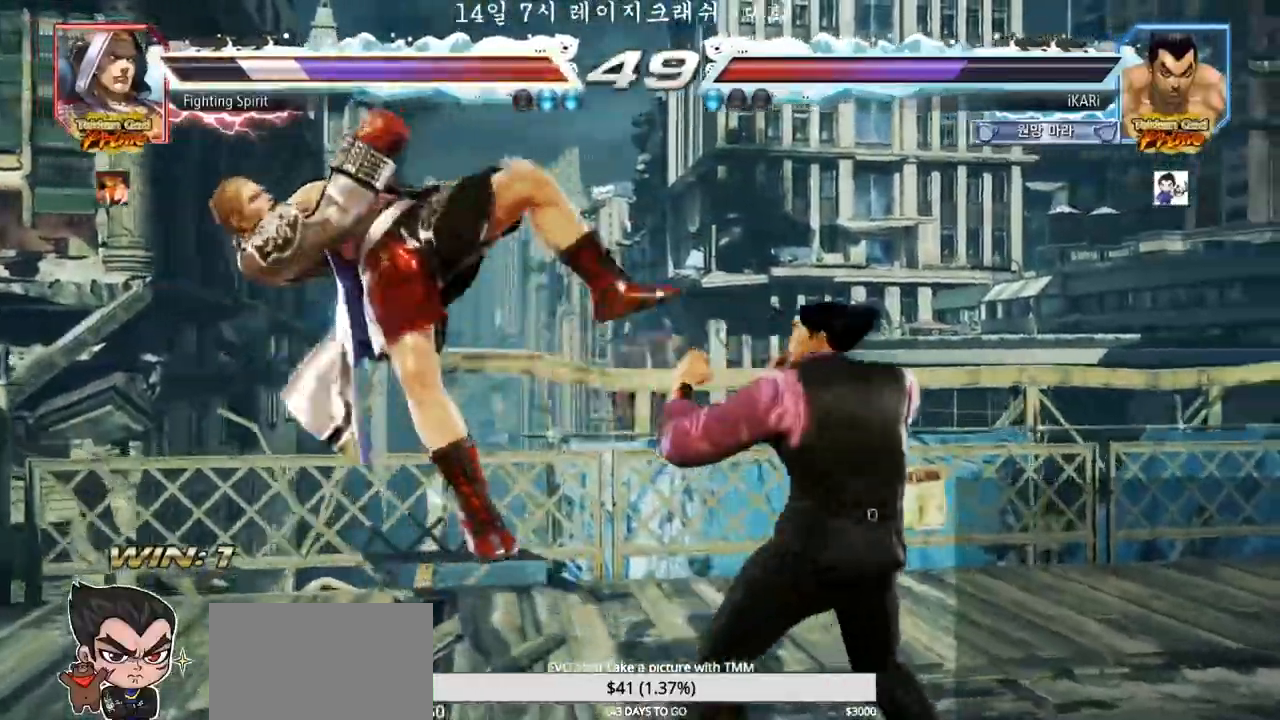
{"dt_ms": 500, "buttons": ["CIRCLE"], "left_stick": "center", "events": [[67, "left_stick", "center"], [83, "SQUARE", "down"], [150, "TRIANGLE", "down"], [183, "SQUARE", "up"], [200, "TRIANGLE", "up"], [333, "CIRCLE", "down"], [367, "CIRCLE", "up"], [400, "CIRCLE", "down"], [450, "CIRCLE", "up"], [500, "CIRCLE", "down"]]}
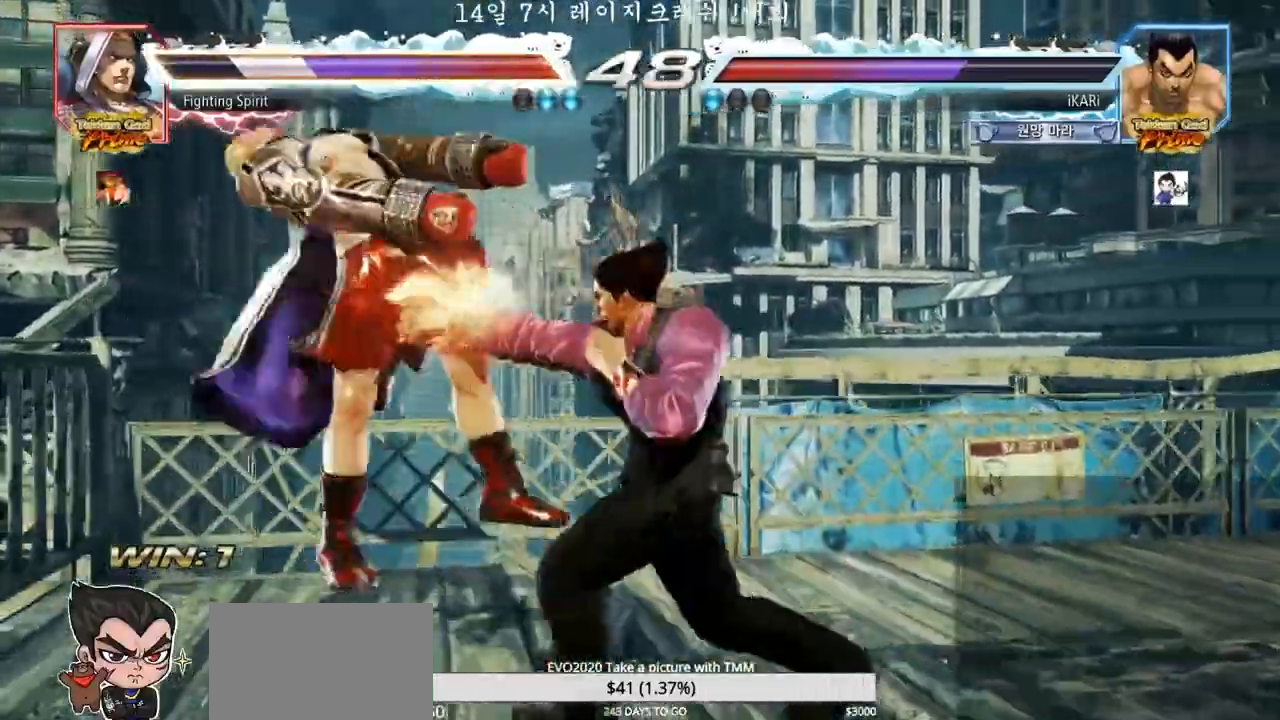
{"dt_ms": 500, "buttons": ["TRIANGLE"], "left_stick": "center", "events": [[117, "CROSS", "down"], [150, "CIRCLE", "up"], [183, "CROSS", "up"], [233, "TRIANGLE", "down"], [283, "TRIANGLE", "up"], [317, "TRIANGLE", "down"], [367, "TRIANGLE", "up"], [417, "TRIANGLE", "down"], [467, "TRIANGLE", "up"], [500, "TRIANGLE", "down"]]}
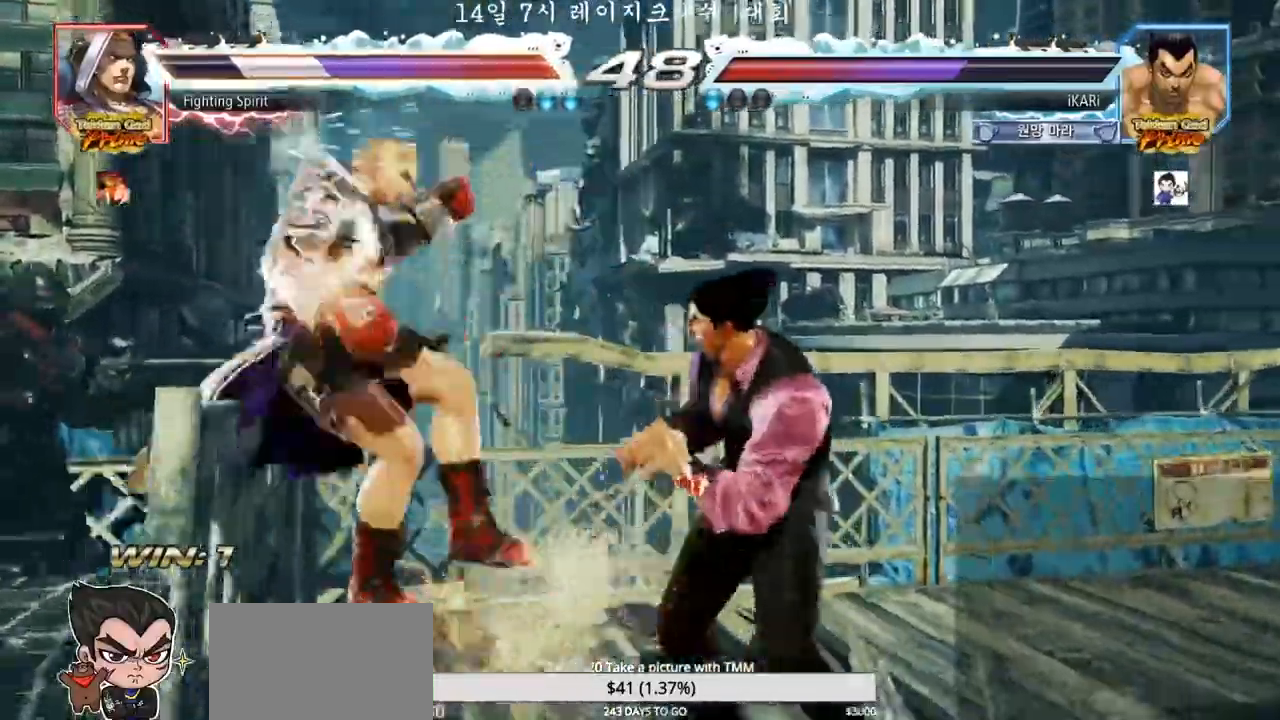
{"dt_ms": 500, "buttons": [], "left_stick": "down-left", "events": [[67, "TRIANGLE", "up"], [100, "TRIANGLE", "down"], [150, "TRIANGLE", "up"], [200, "TRIANGLE", "down"], [333, "TRIANGLE", "up"], [333, "left_stick", "left"], [483, "left_stick", "down-left"]]}
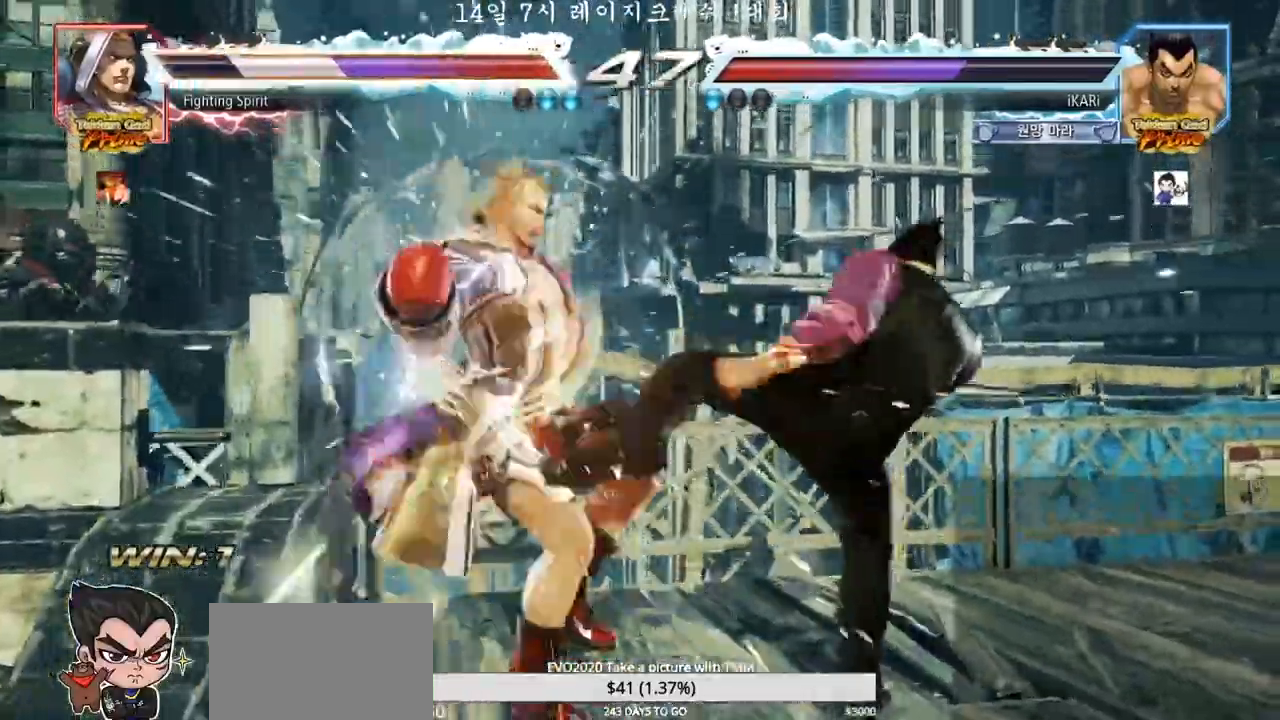
{"dt_ms": 500, "buttons": ["CIRCLE"], "left_stick": "down-left", "events": [[50, "SQUARE", "down"], [83, "SQUARE", "up"], [133, "SQUARE", "down"], [183, "SQUARE", "up"], [300, "CIRCLE", "down"], [367, "CIRCLE", "up"], [383, "CIRCLE", "down"], [433, "CIRCLE", "up"], [467, "CIRCLE", "down"]]}
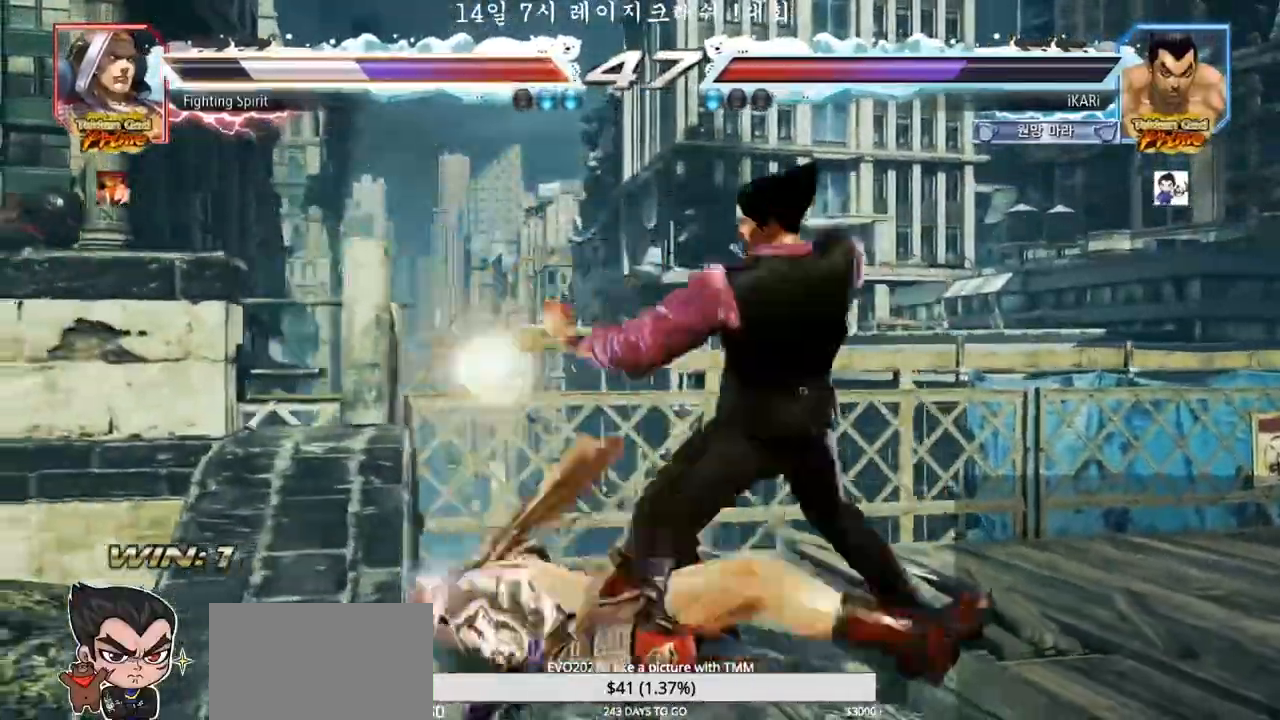
{"dt_ms": 1000, "buttons": [], "left_stick": "center"}
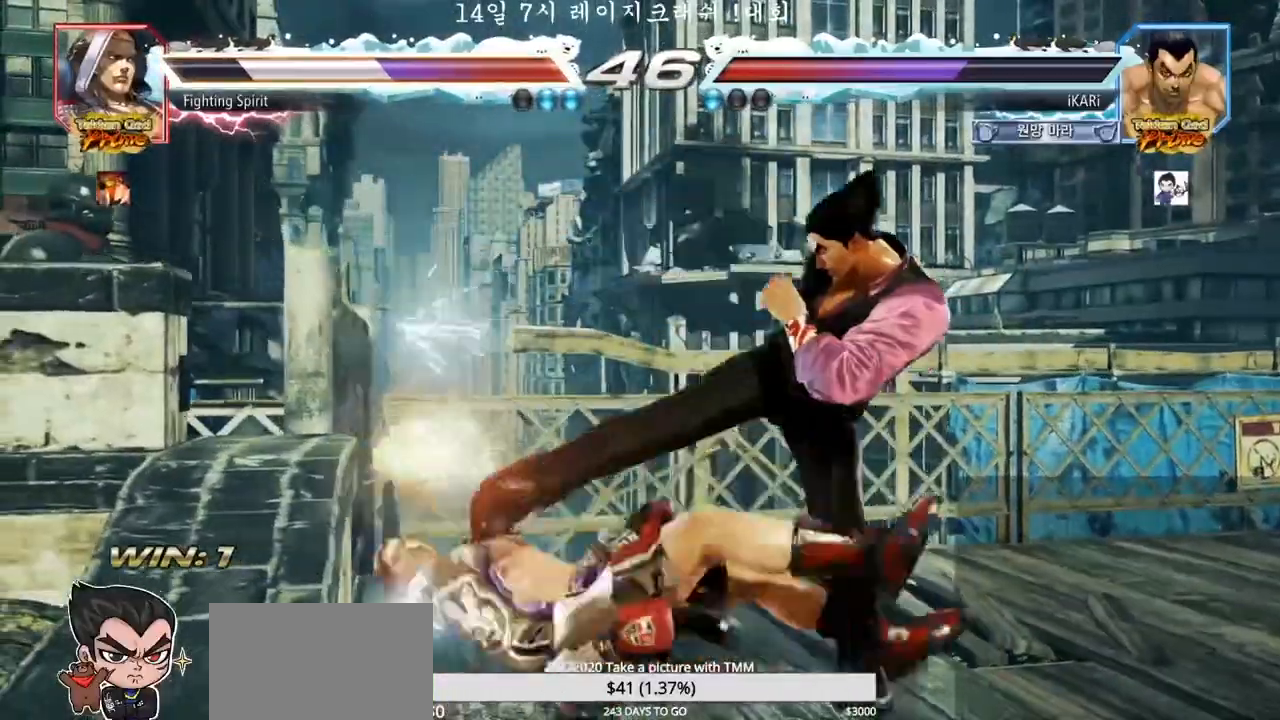
{"dt_ms": 500, "buttons": [], "left_stick": "left", "events": [[233, "left_stick", "up"], [300, "left_stick", "center"], [500, "left_stick", "left"]]}
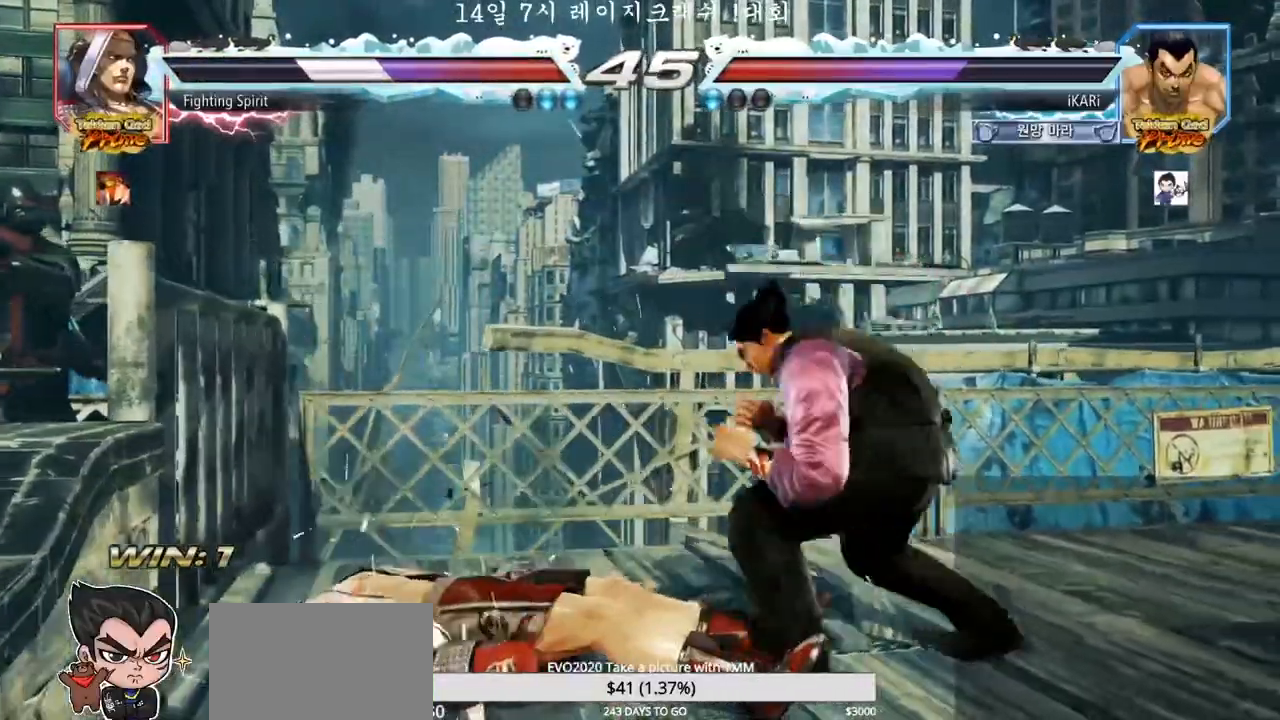
{"dt_ms": 500, "buttons": [], "left_stick": "center", "events": [[17, "left_stick", "center"], [50, "CIRCLE", "down"], [50, "left_stick", "down-left"], [100, "CIRCLE", "up"], [150, "SQUARE", "down"], [167, "SQUARE", "up"], [217, "SQUARE", "down"], [250, "SQUARE", "up"], [317, "SQUARE", "down"], [350, "SQUARE", "up"], [433, "left_stick", "center"]]}
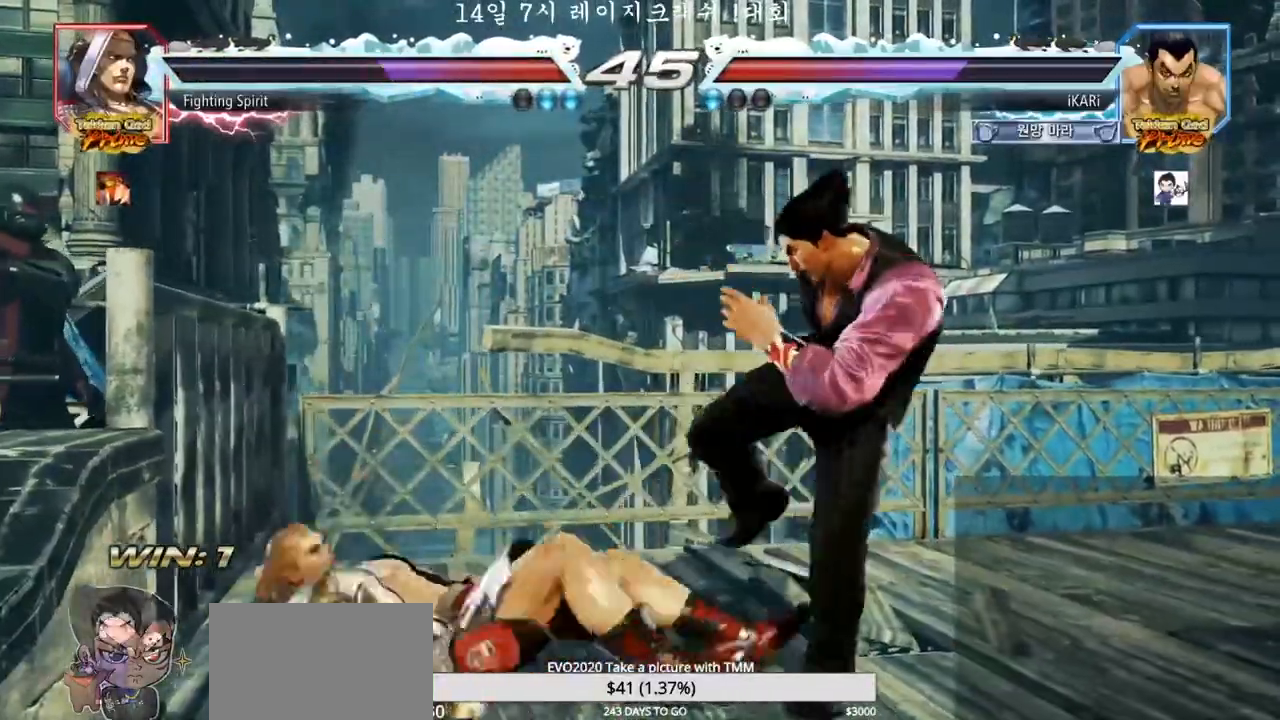
{"dt_ms": 500, "buttons": [], "left_stick": "right", "events": [[233, "left_stick", "right"], [283, "left_stick", "center"], [367, "left_stick", "right"]]}
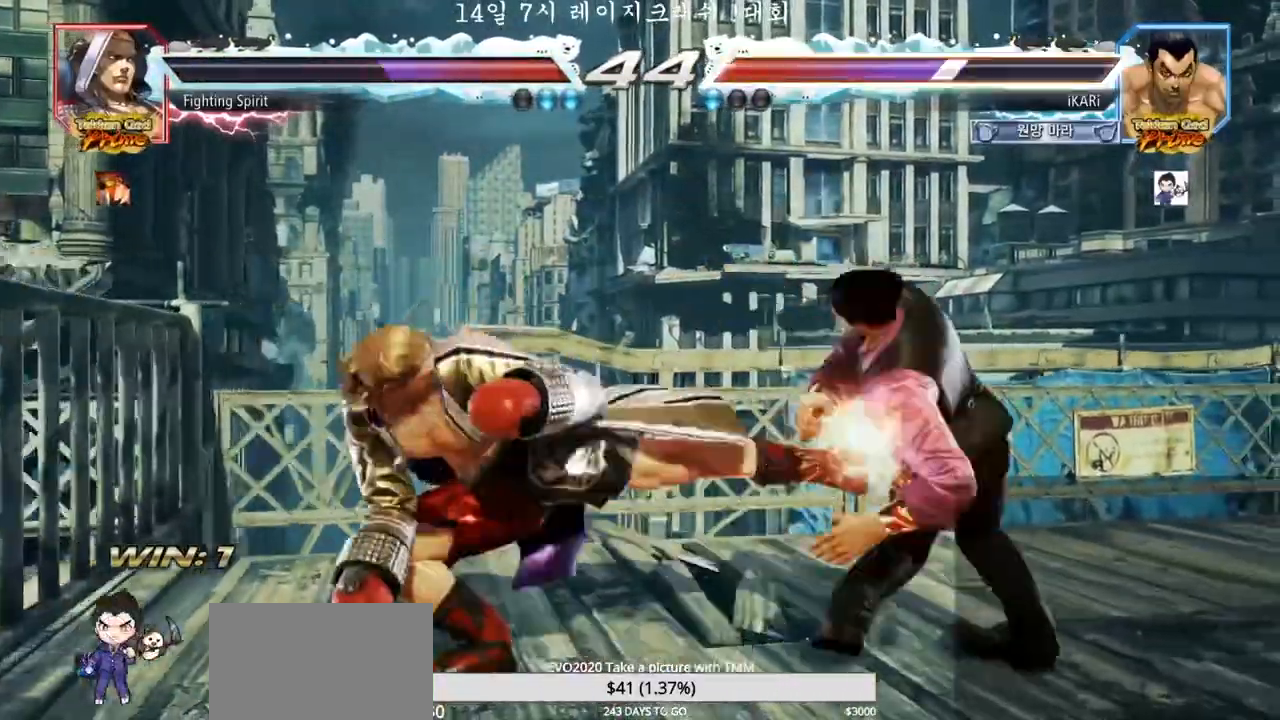
{"dt_ms": 500, "buttons": [], "left_stick": "center", "events": [[183, "left_stick", "center"]]}
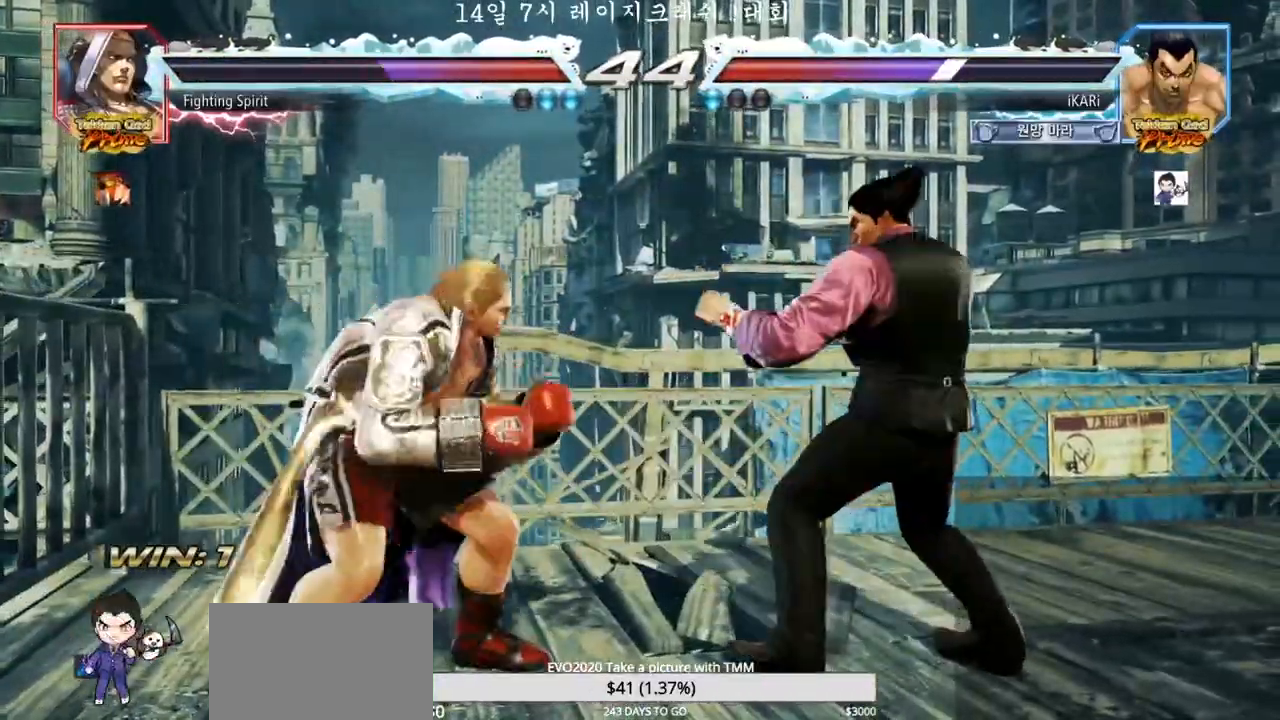
{"dt_ms": 500, "buttons": [], "left_stick": "center", "events": [[33, "left_stick", "right"], [500, "left_stick", "center"]]}
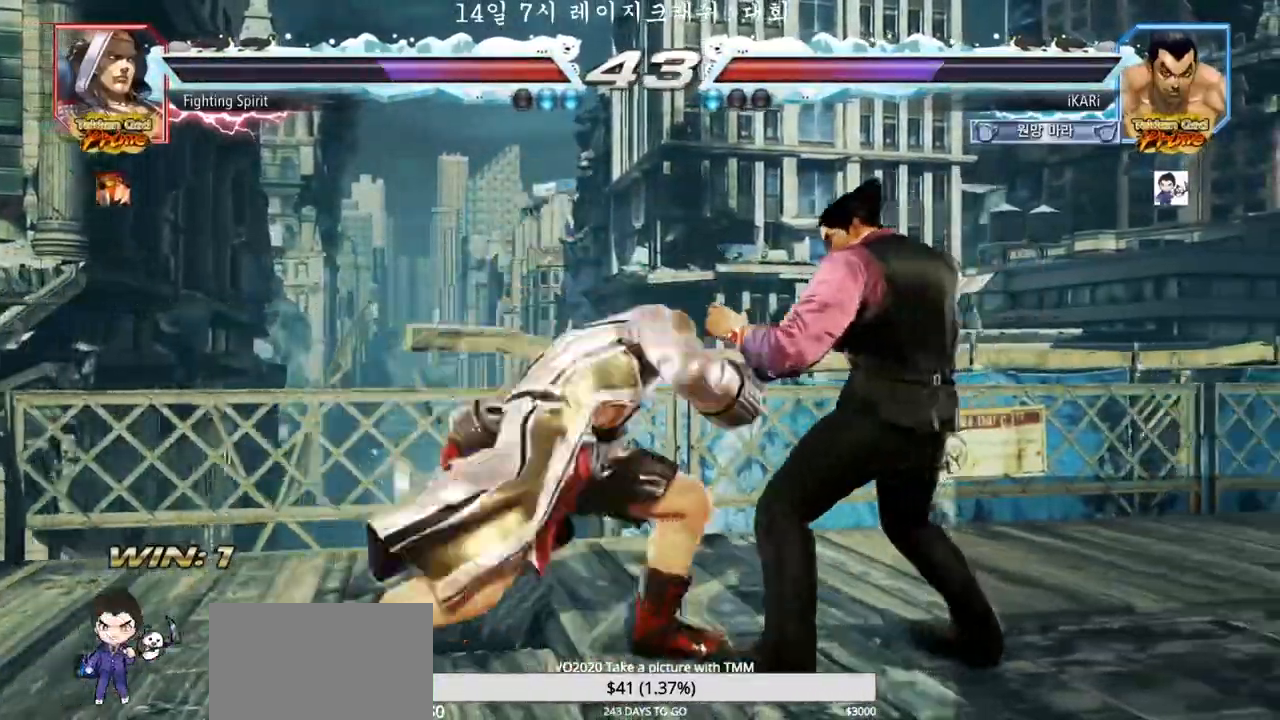
{"dt_ms": 500, "buttons": [], "left_stick": "center", "events": [[67, "left_stick", "right"], [183, "left_stick", "center"]]}
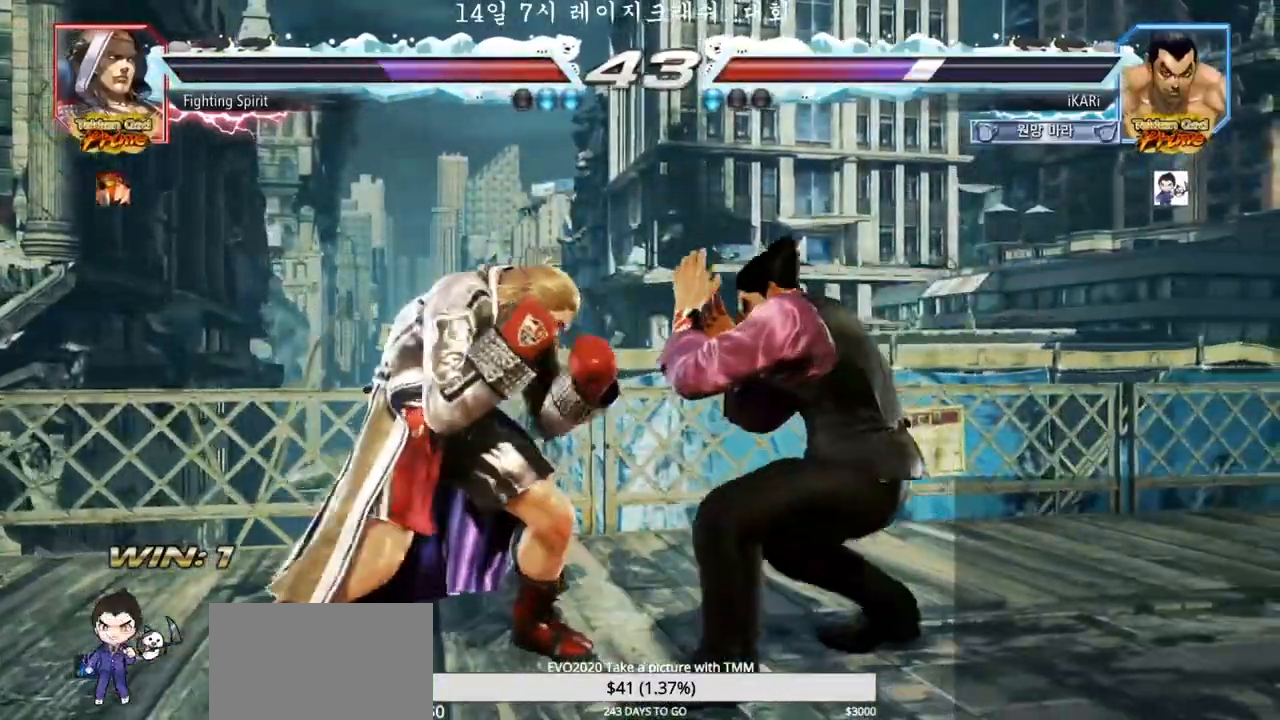
{"dt_ms": 1000, "buttons": [], "left_stick": "down-right"}
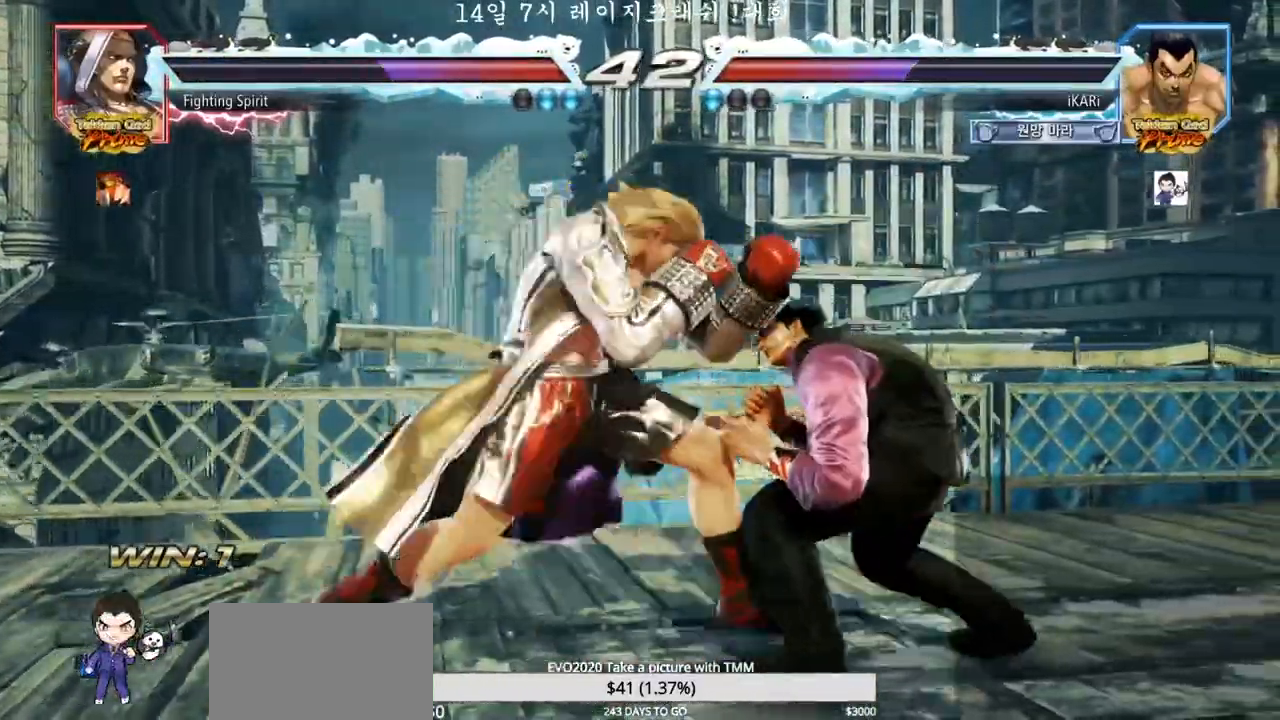
{"dt_ms": 500, "buttons": [], "left_stick": "center", "events": [[67, "left_stick", "right"], [300, "left_stick", "center"]]}
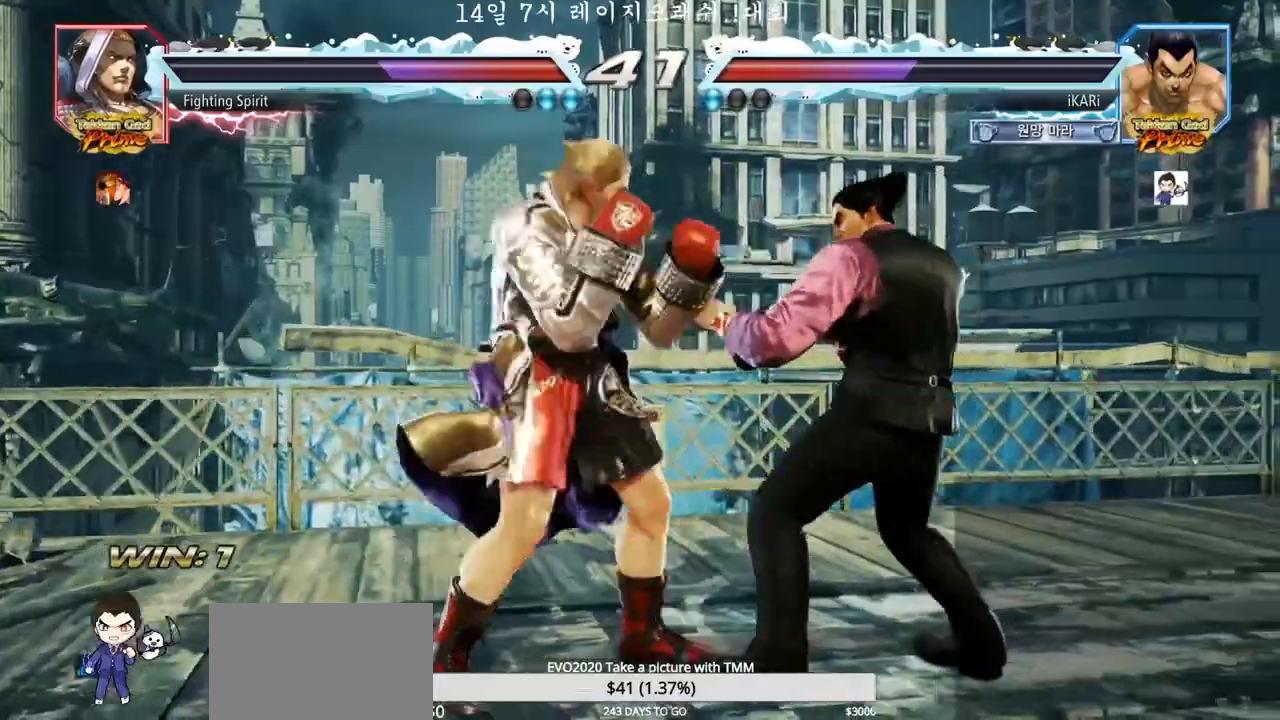
{"dt_ms": 500, "buttons": [], "left_stick": "center", "events": []}
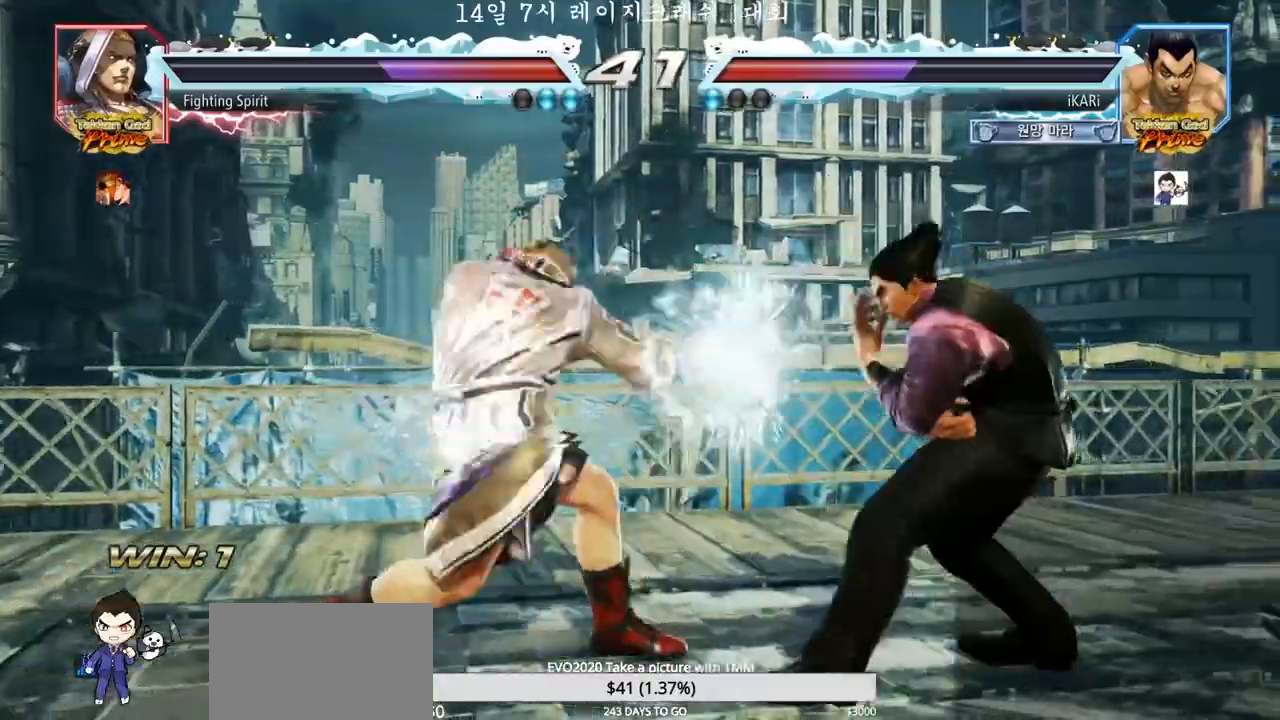
{"dt_ms": 500, "buttons": [], "left_stick": "center", "events": [[250, "left_stick", "left"], [500, "left_stick", "center"]]}
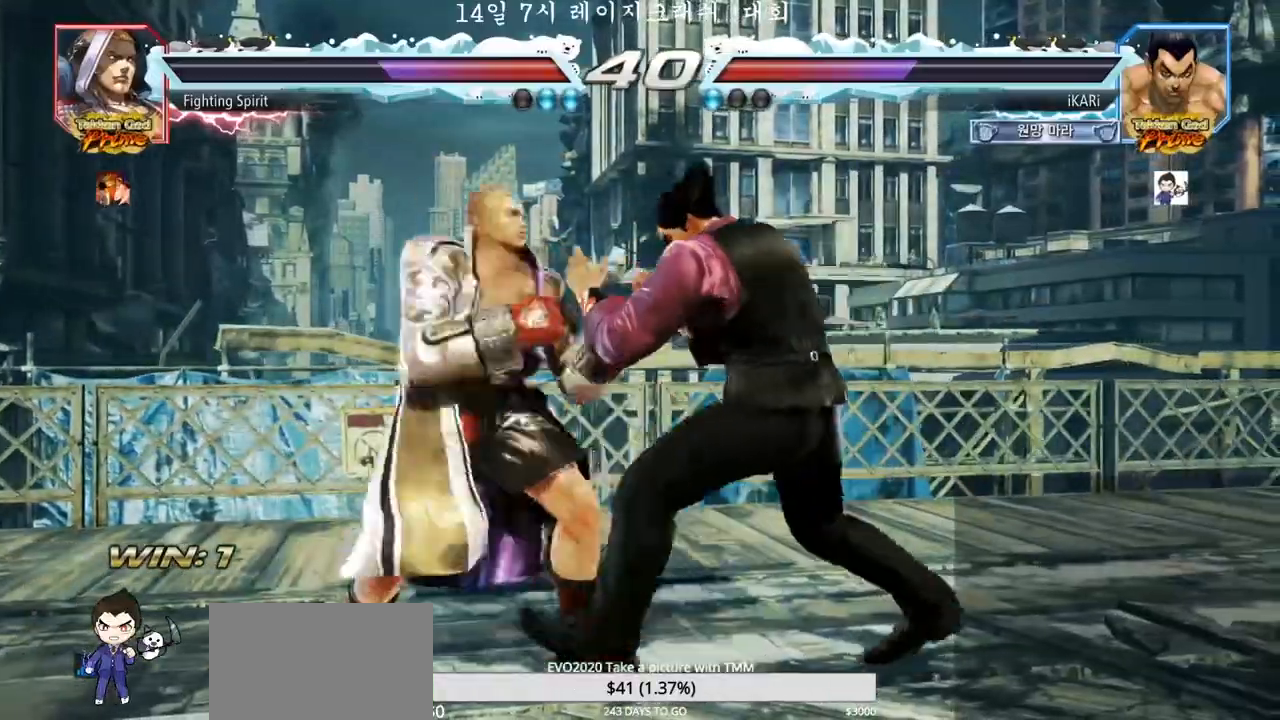
{"dt_ms": 500, "buttons": [], "left_stick": "center", "events": [[67, "left_stick", "left"], [117, "left_stick", "center"], [183, "left_stick", "right"], [233, "left_stick", "center"]]}
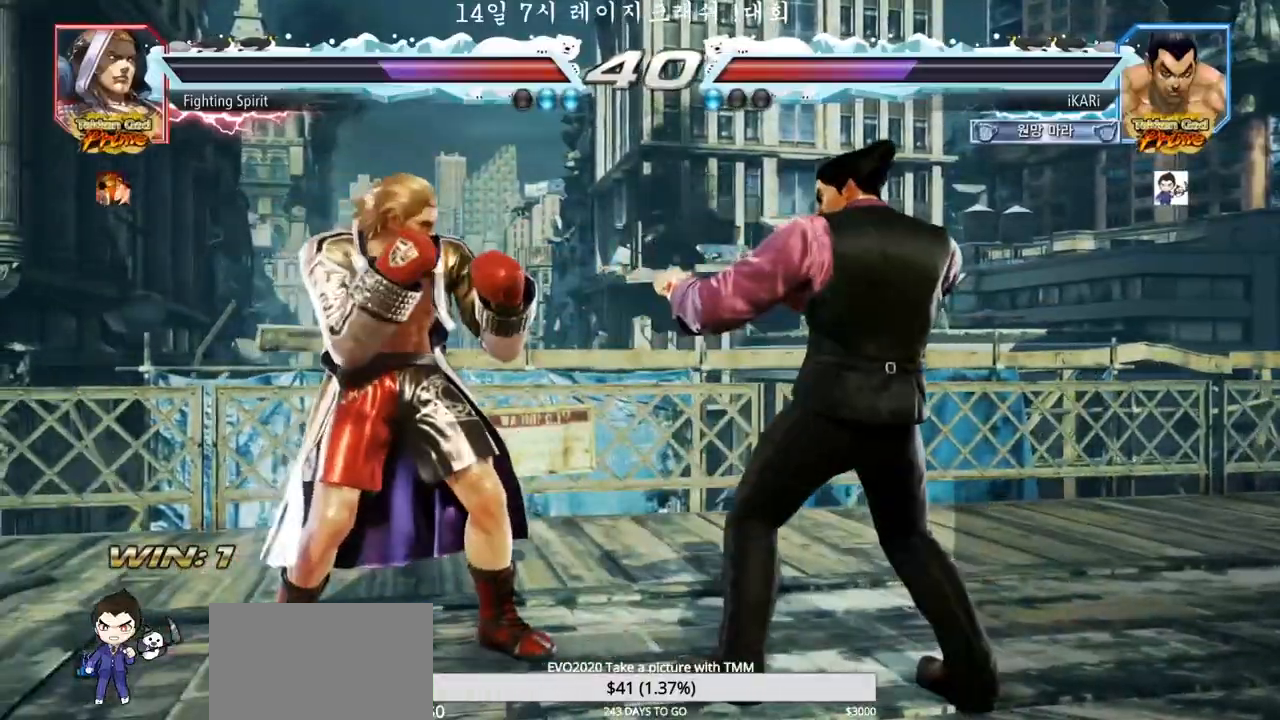
{"dt_ms": 500, "buttons": [], "left_stick": "center", "events": [[200, "left_stick", "right"], [367, "left_stick", "center"]]}
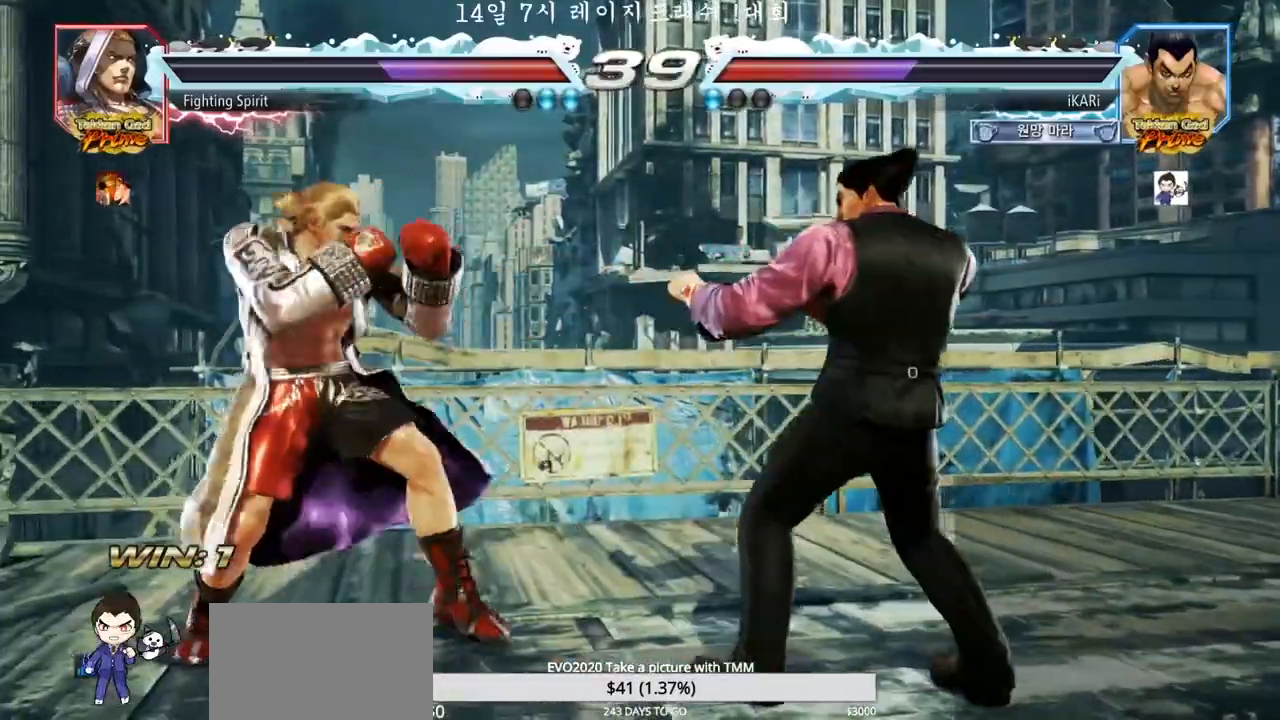
{"dt_ms": 500, "buttons": [], "left_stick": "down", "events": [[167, "left_stick", "right"], [267, "left_stick", "center"], [500, "left_stick", "down"]]}
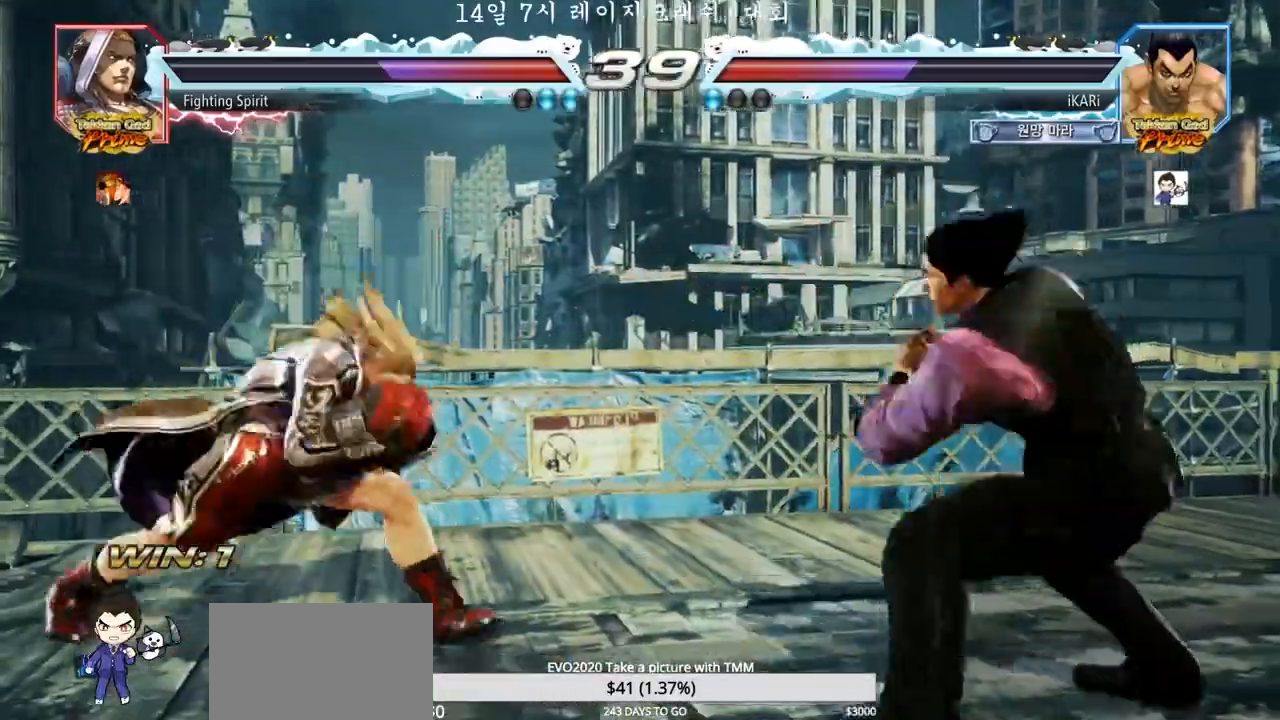
{"dt_ms": 500, "buttons": [], "left_stick": "right", "events": [[17, "TRIANGLE", "down"], [50, "TRIANGLE", "up"], [67, "left_stick", "center"], [467, "left_stick", "right"]]}
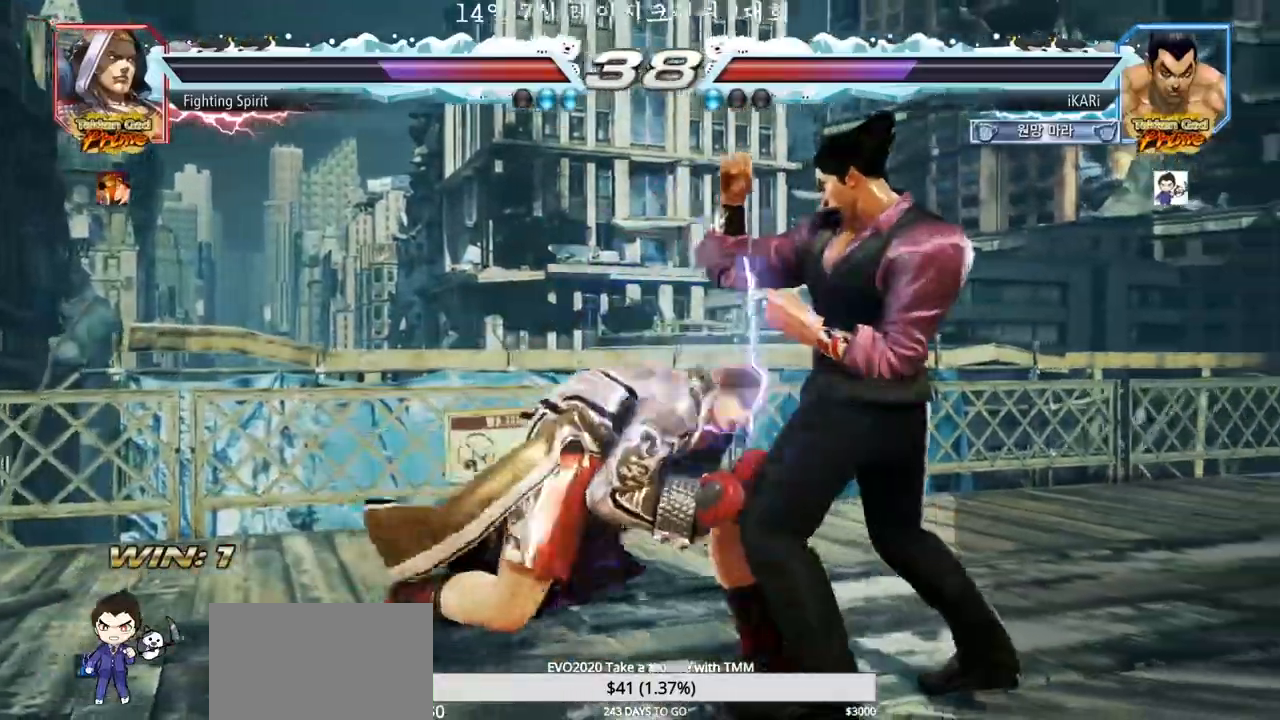
{"dt_ms": 500, "buttons": [], "left_stick": "center", "events": [[300, "left_stick", "center"]]}
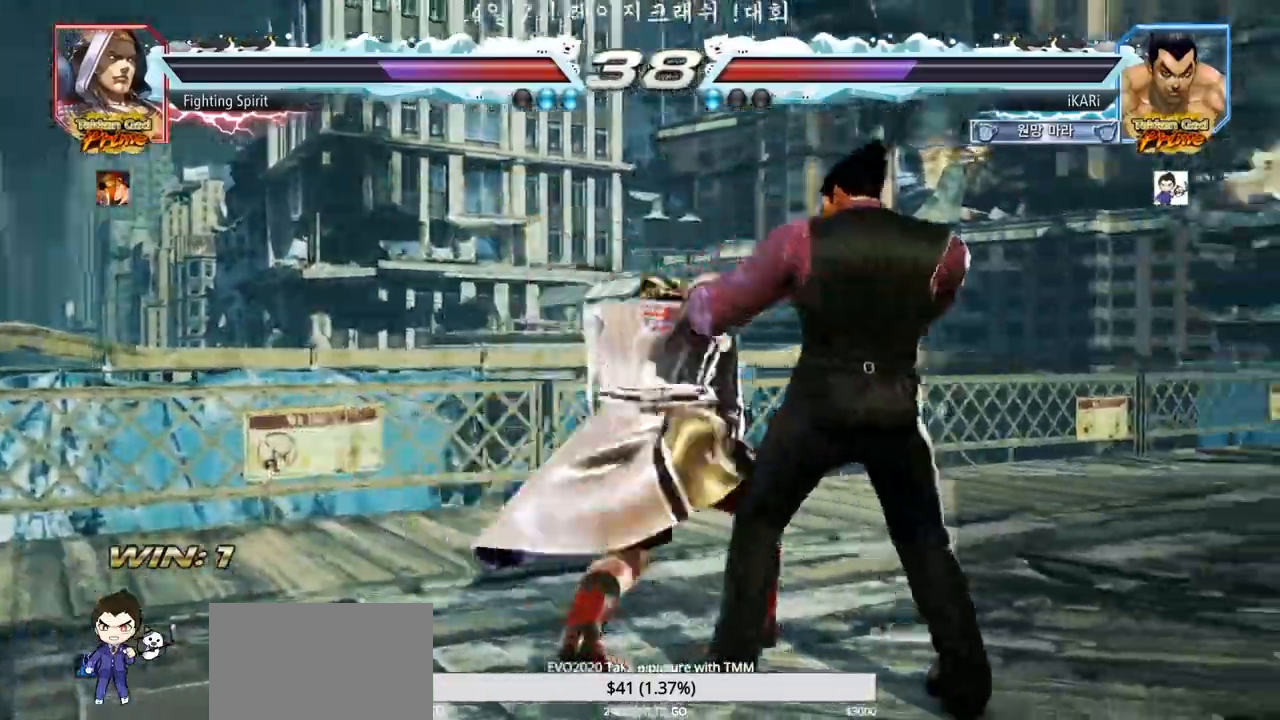
{"dt_ms": 500, "buttons": [], "left_stick": "center", "events": [[300, "left_stick", "right"], [483, "left_stick", "center"]]}